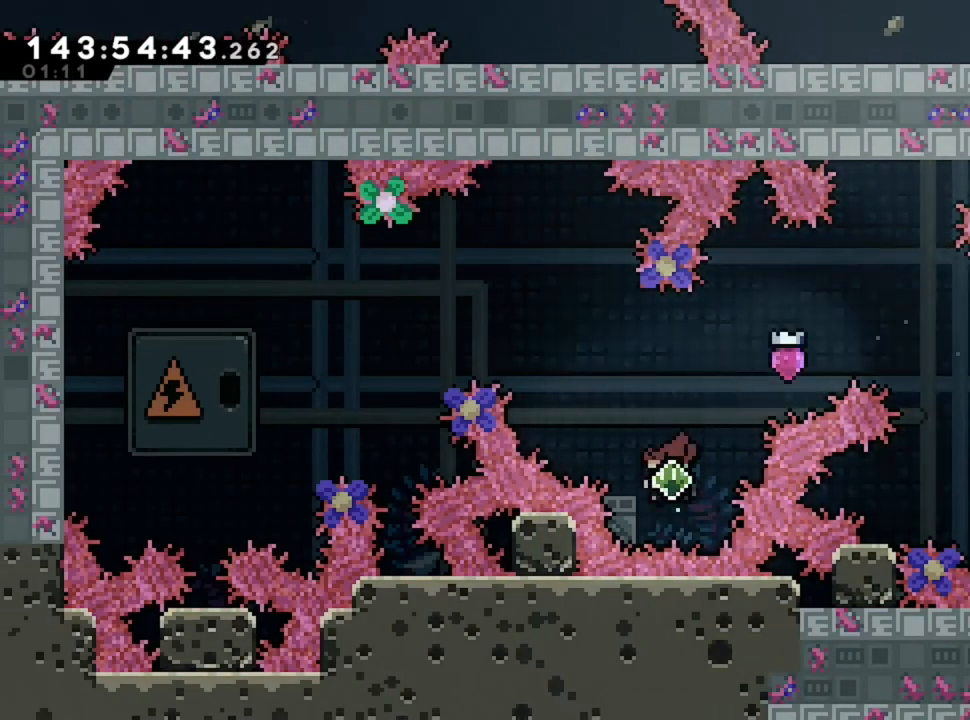
Gameplay with keyboard; each line is a JSON object with the keys held at the frame after it. "events" lists presses ("down") and releases ("up") of "d", "q", "s" and "z" between this image and that frame as [ms after this image, input, new state], when the widget could be followed in between. No other keys are recorded. Mouse input is not recorded.
{"keys": ["q"], "events": [[240, "z", "up"]]}
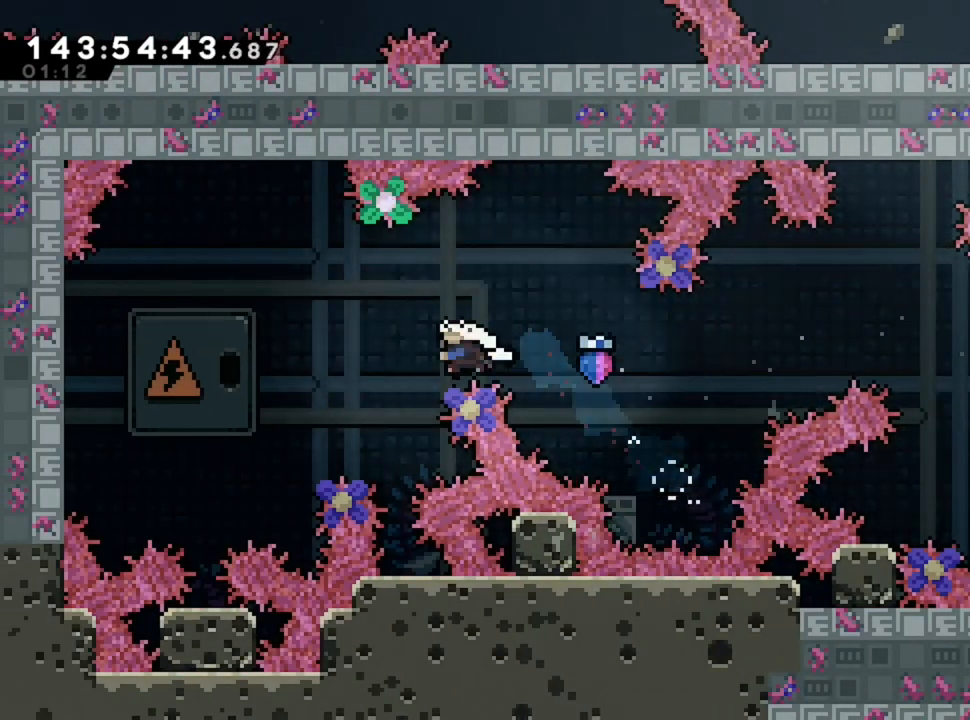
{"keys": ["q", "z"], "events": [[320, "z", "down"]]}
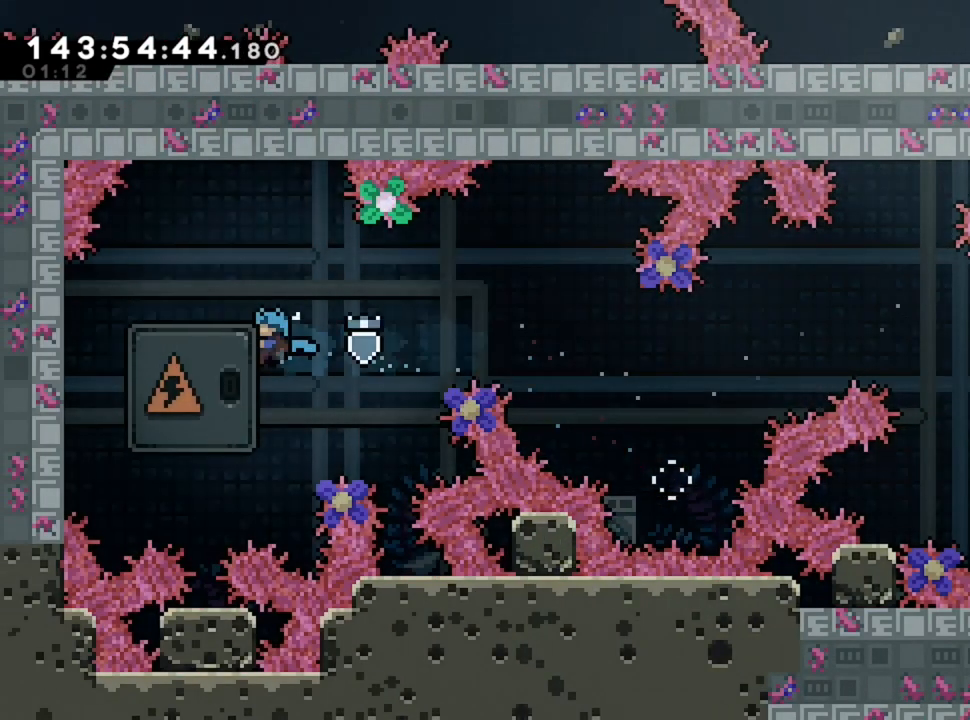
{"keys": ["s"], "events": [[240, "z", "up"], [440, "q", "up"], [480, "s", "down"]]}
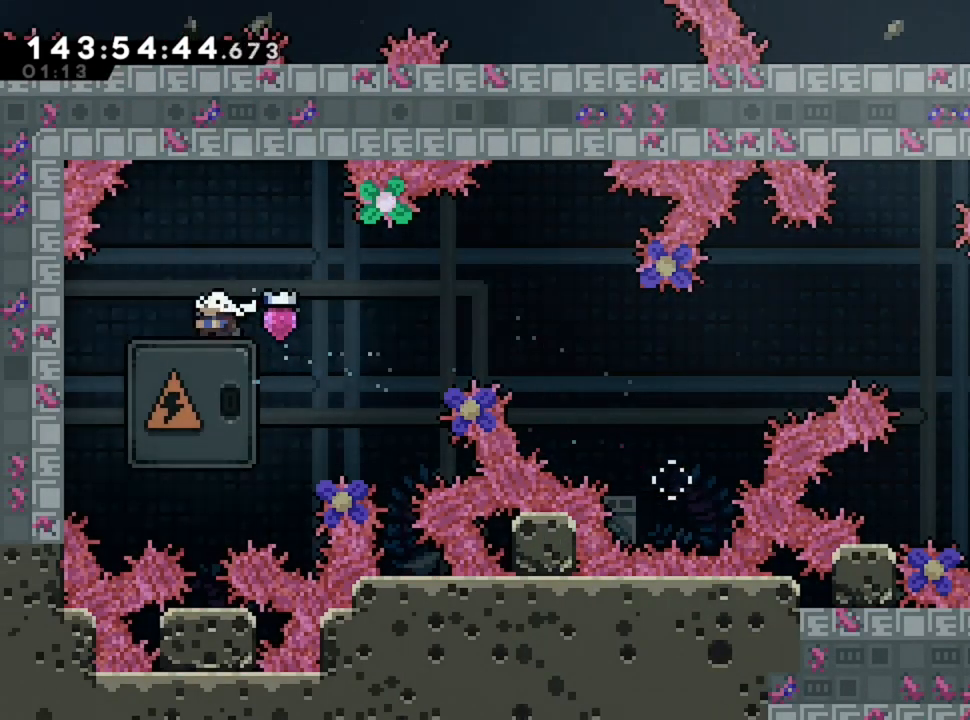
{"keys": [], "events": [[200, "s", "up"]]}
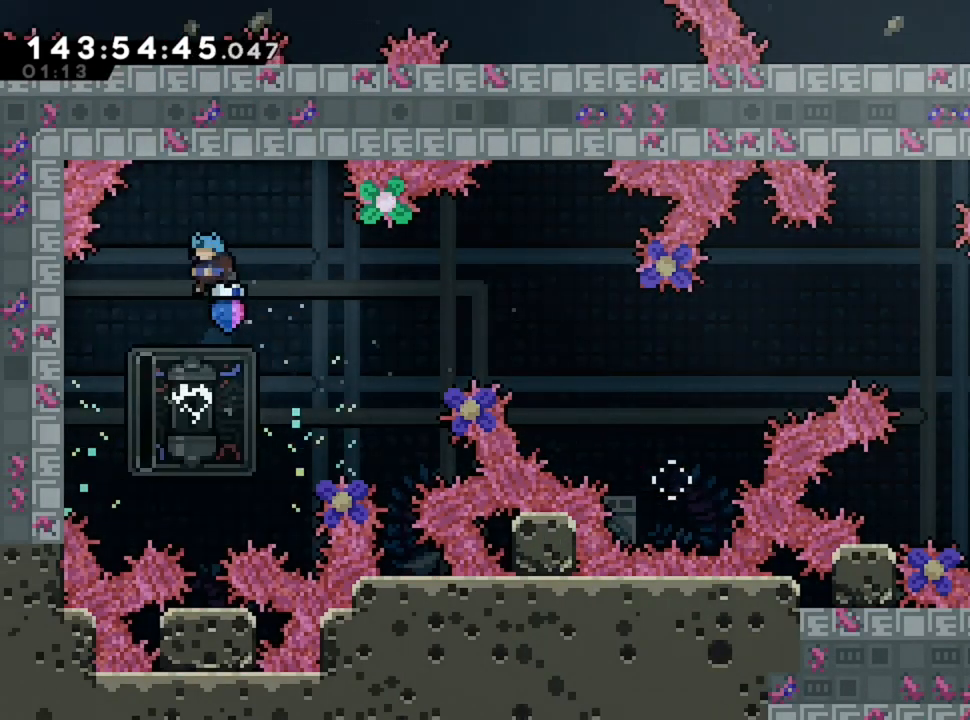
{"keys": [], "events": [[160, "s", "down"], [440, "s", "up"]]}
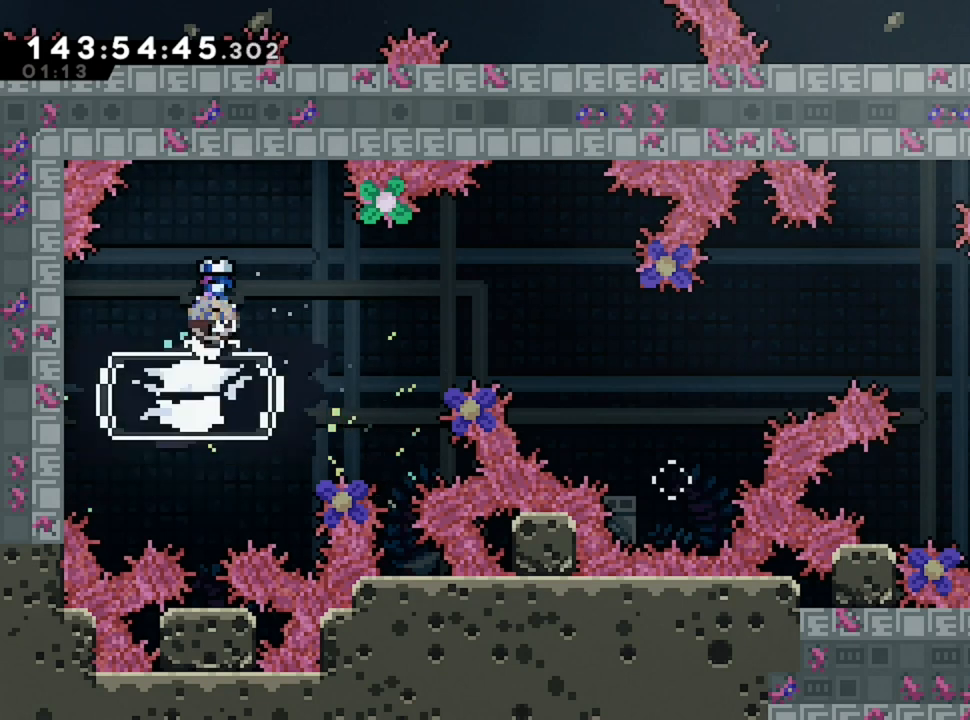
{"keys": [], "events": []}
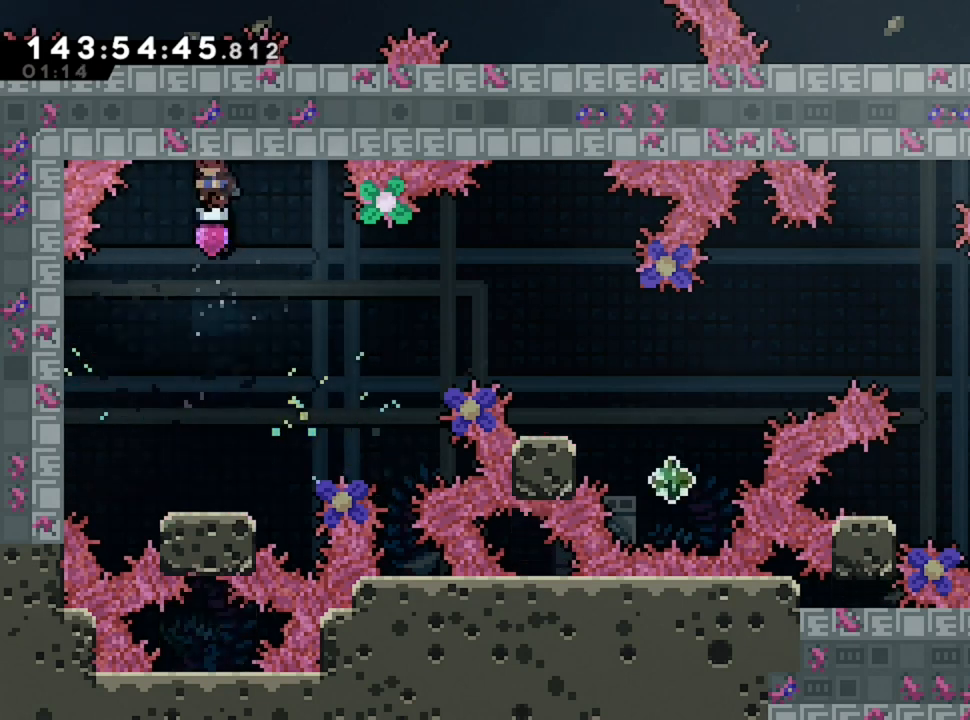
{"keys": [], "events": []}
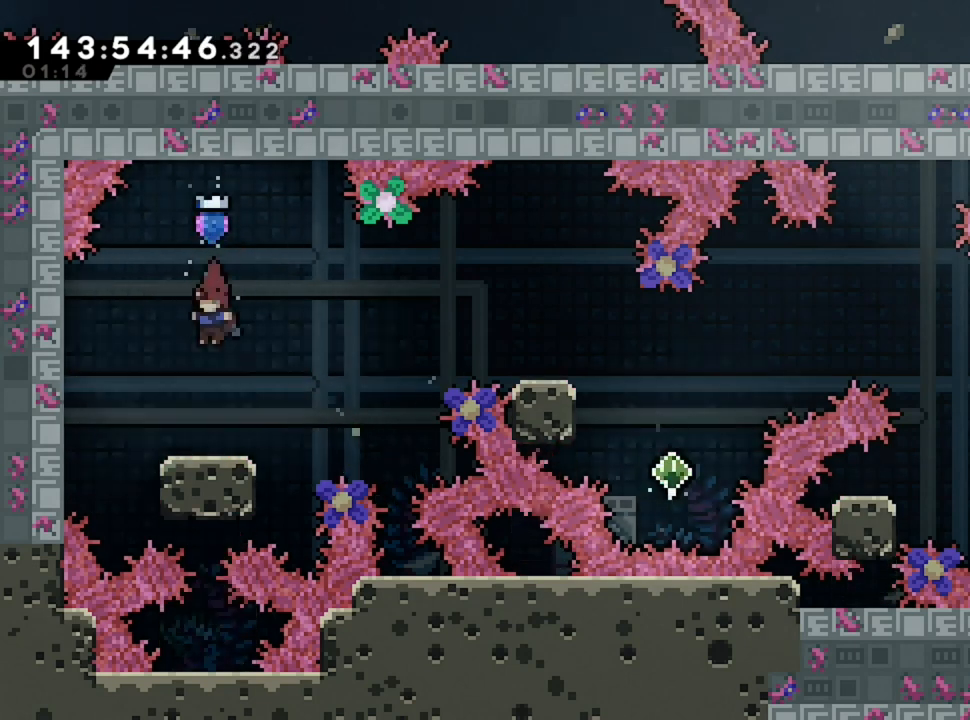
{"keys": [], "events": [[320, "d", "down"], [480, "d", "up"]]}
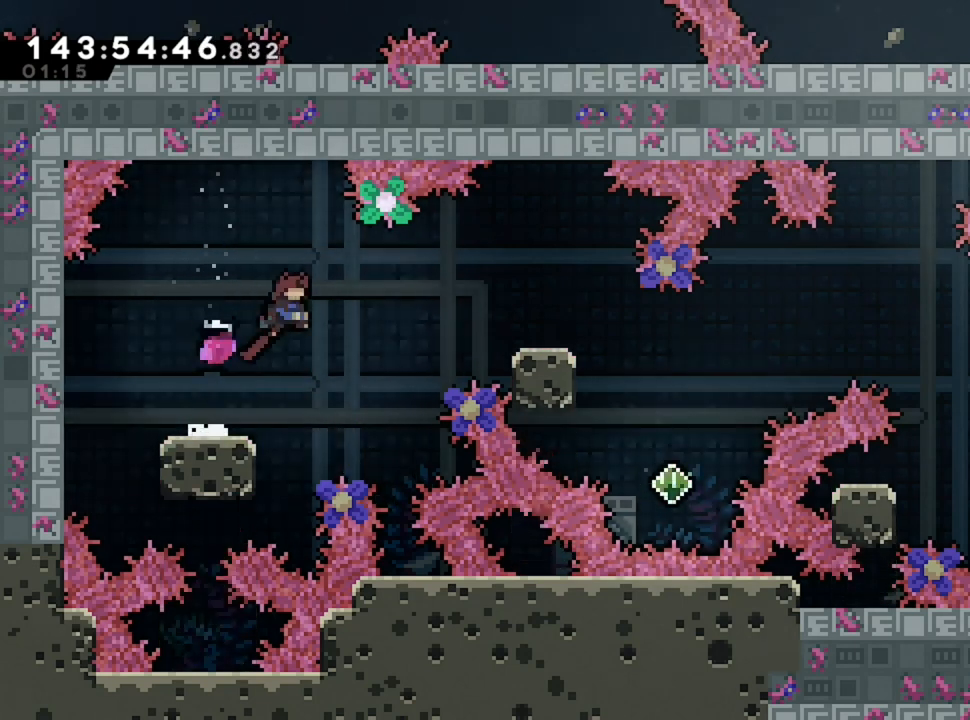
{"keys": ["d", "z"], "events": [[440, "d", "down"], [440, "z", "down"]]}
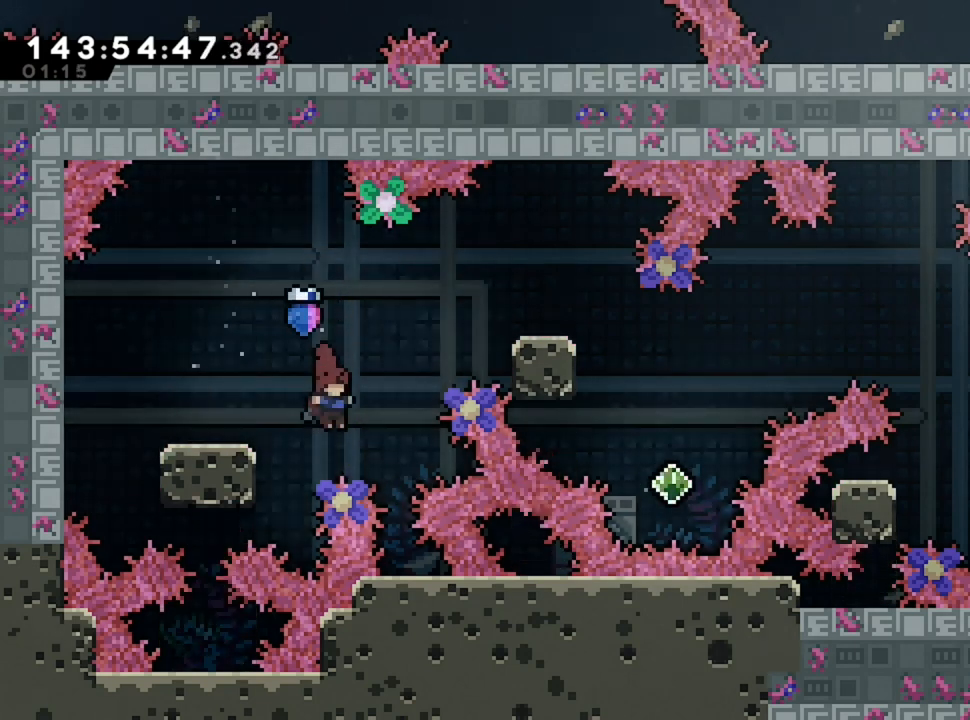
{"keys": [], "events": [[160, "z", "up"], [240, "d", "up"]]}
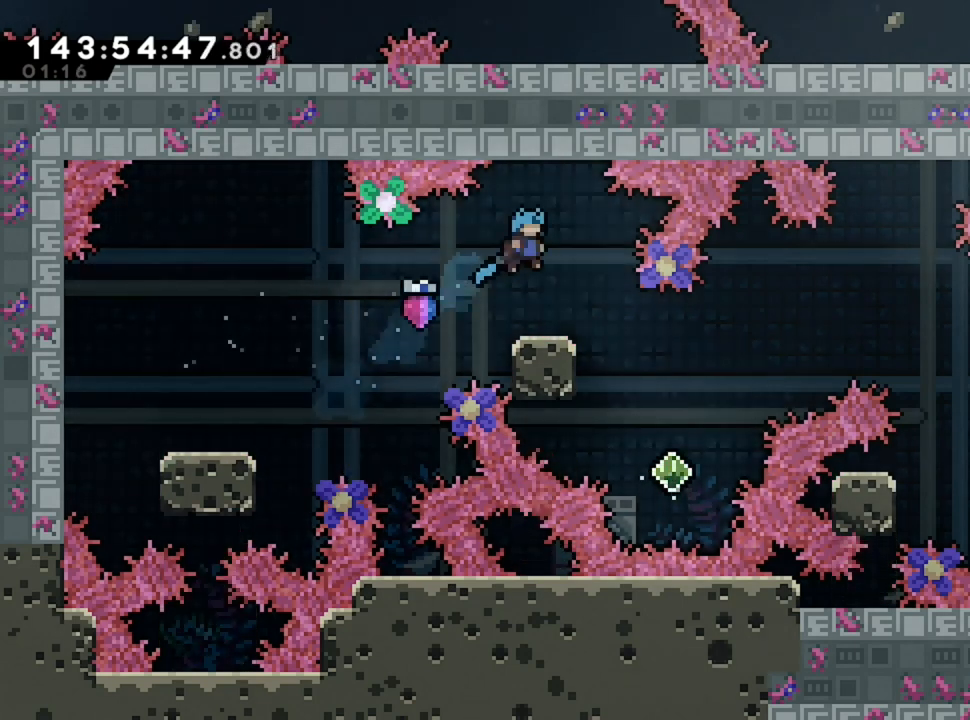
{"keys": ["d"], "events": [[440, "d", "down"]]}
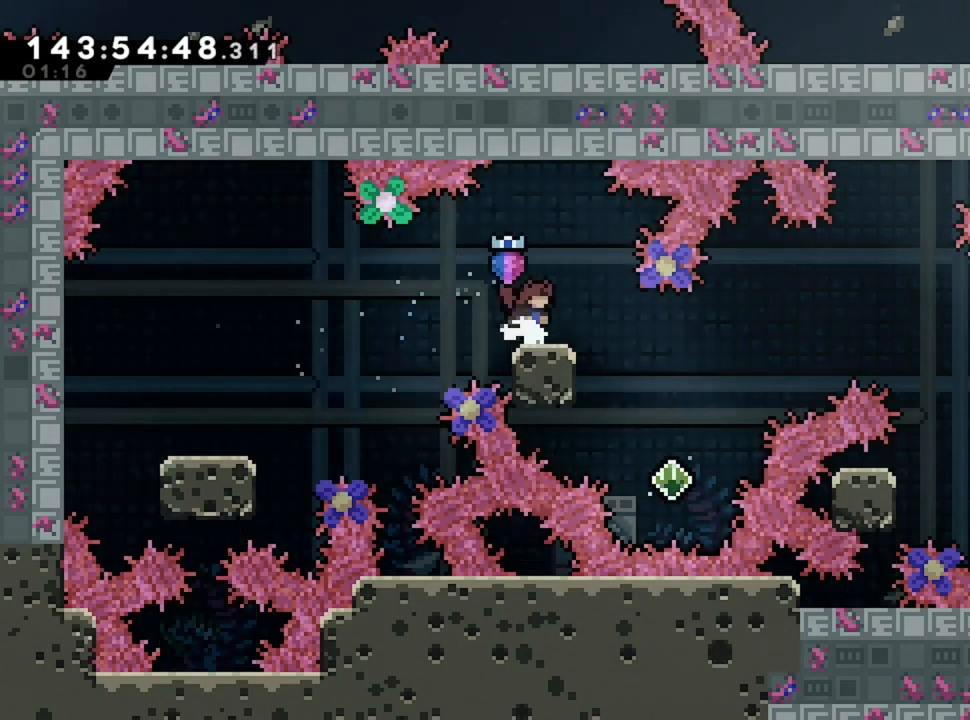
{"keys": [], "events": [[280, "d", "up"]]}
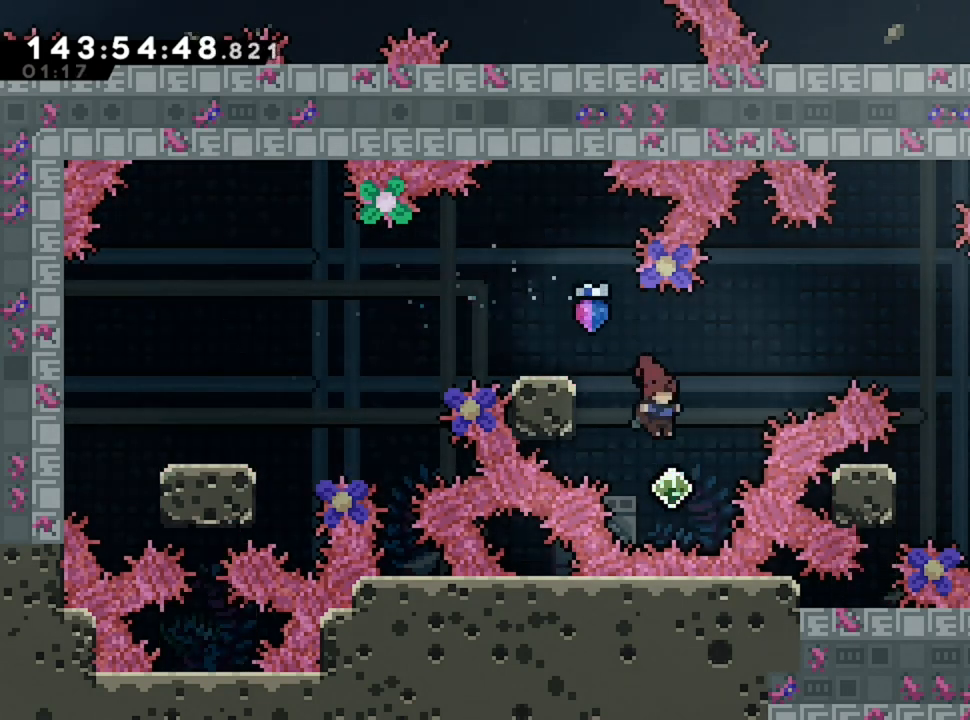
{"keys": ["d"], "events": [[80, "d", "down"], [80, "z", "down"], [280, "z", "up"]]}
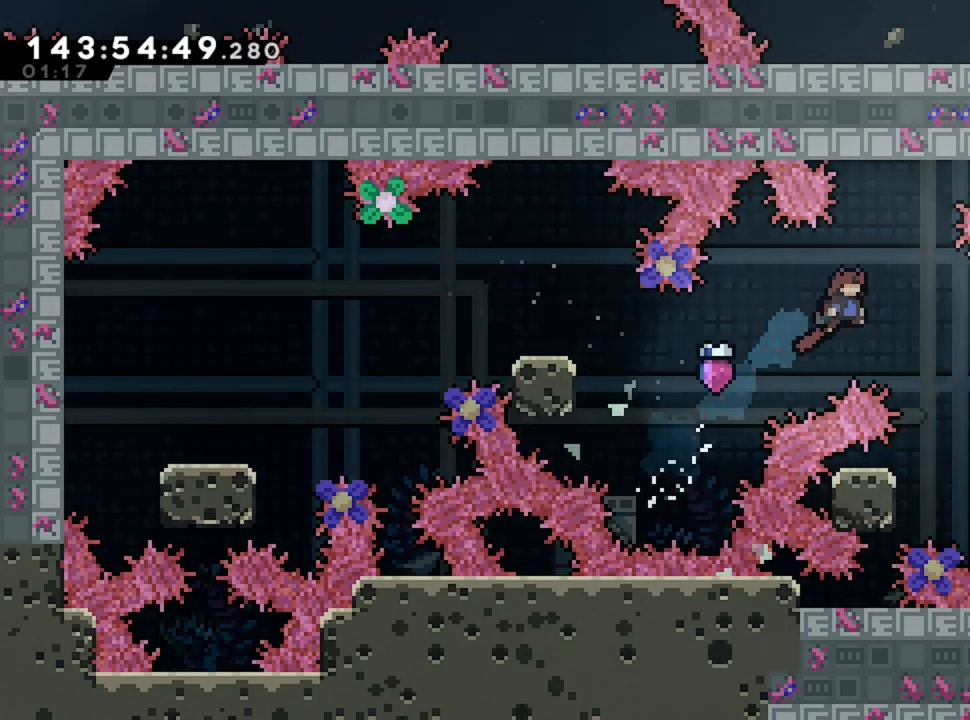
{"keys": ["d"], "events": [[80, "d", "up"], [200, "d", "down"]]}
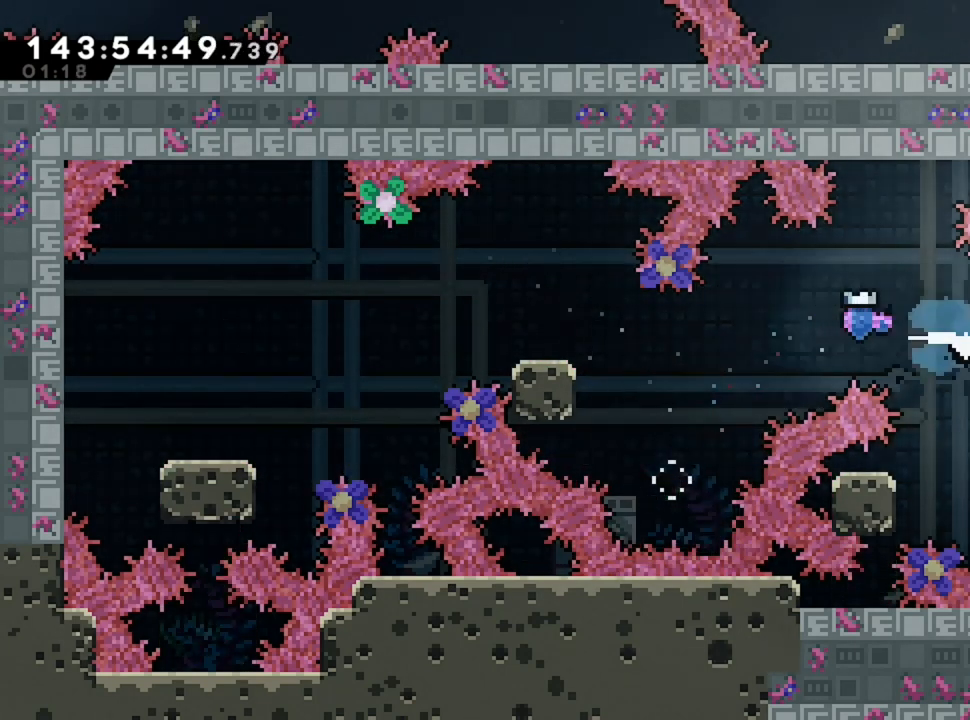
{"keys": [], "events": [[200, "d", "up"]]}
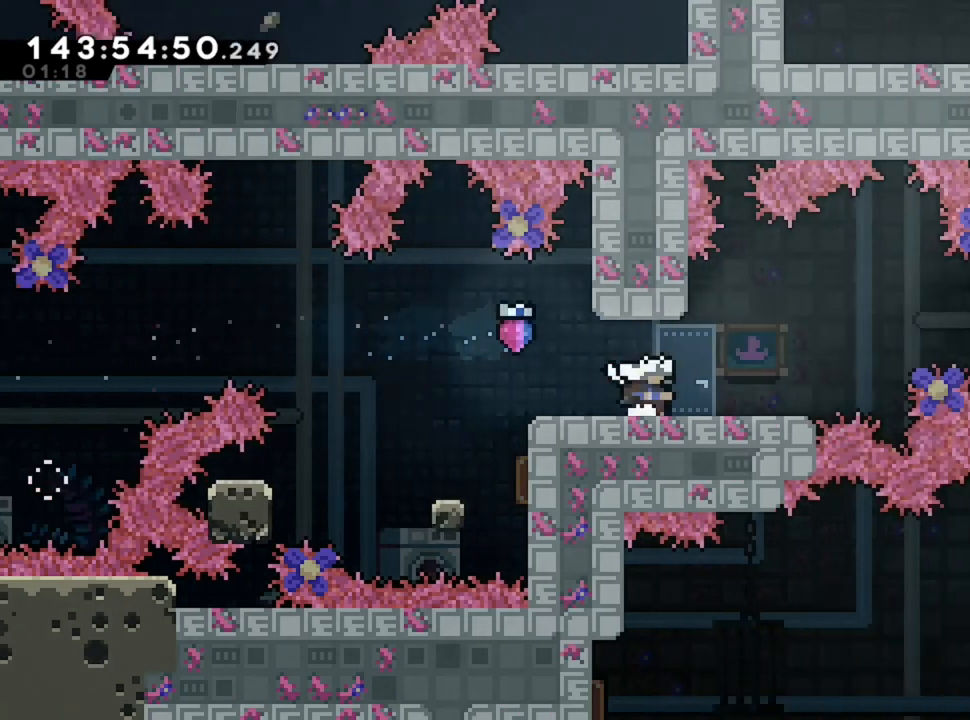
{"keys": [], "events": [[160, "d", "down"], [360, "d", "up"]]}
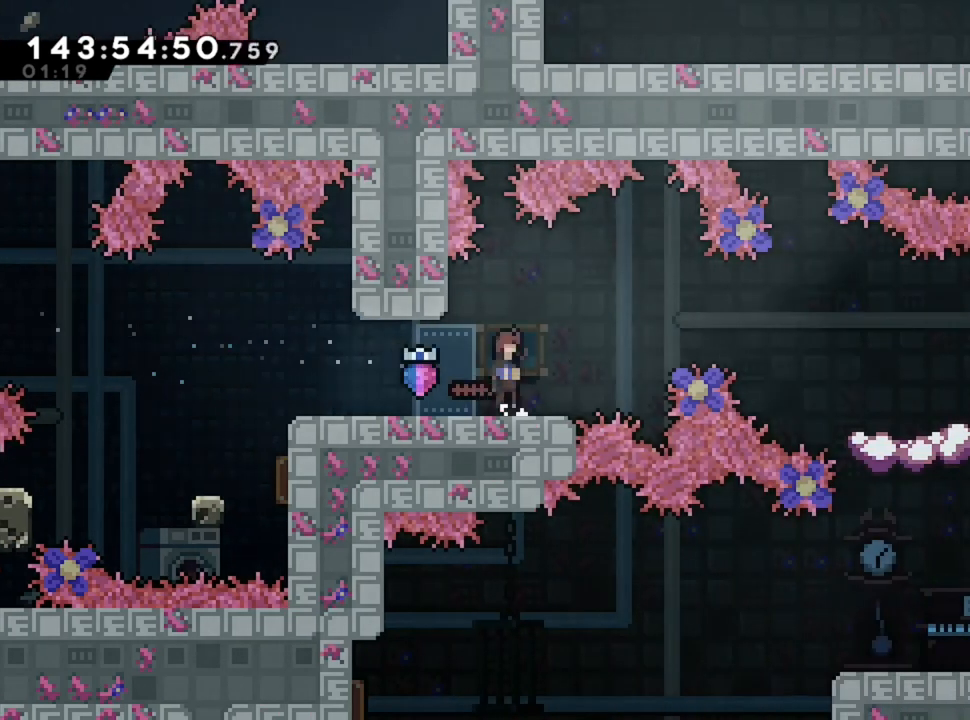
{"keys": ["d"], "events": [[160, "d", "down"]]}
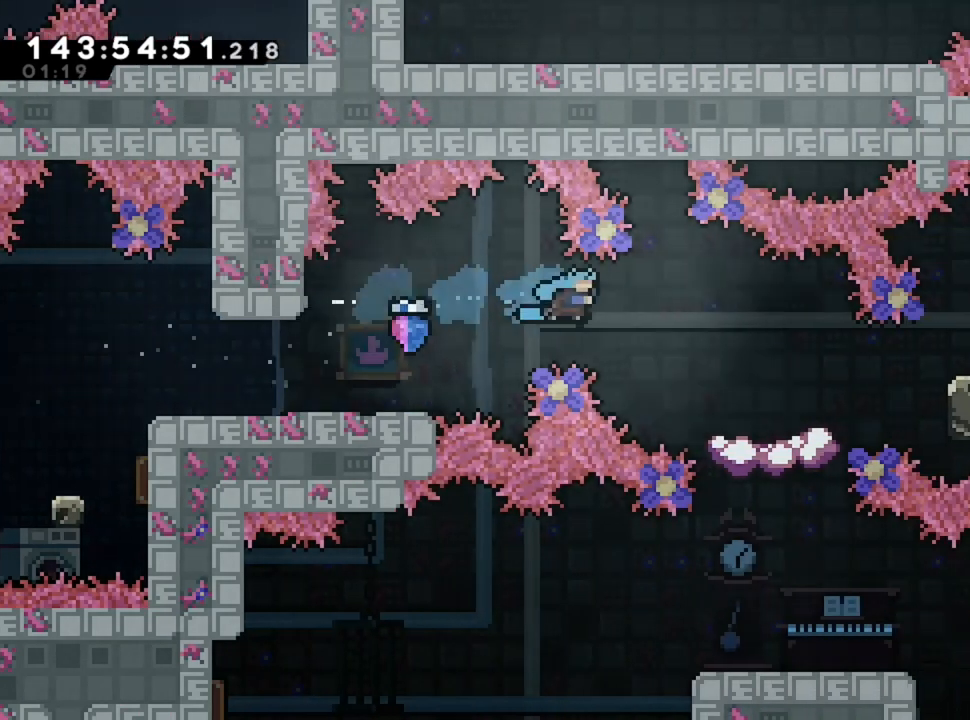
{"keys": [], "events": [[160, "d", "up"]]}
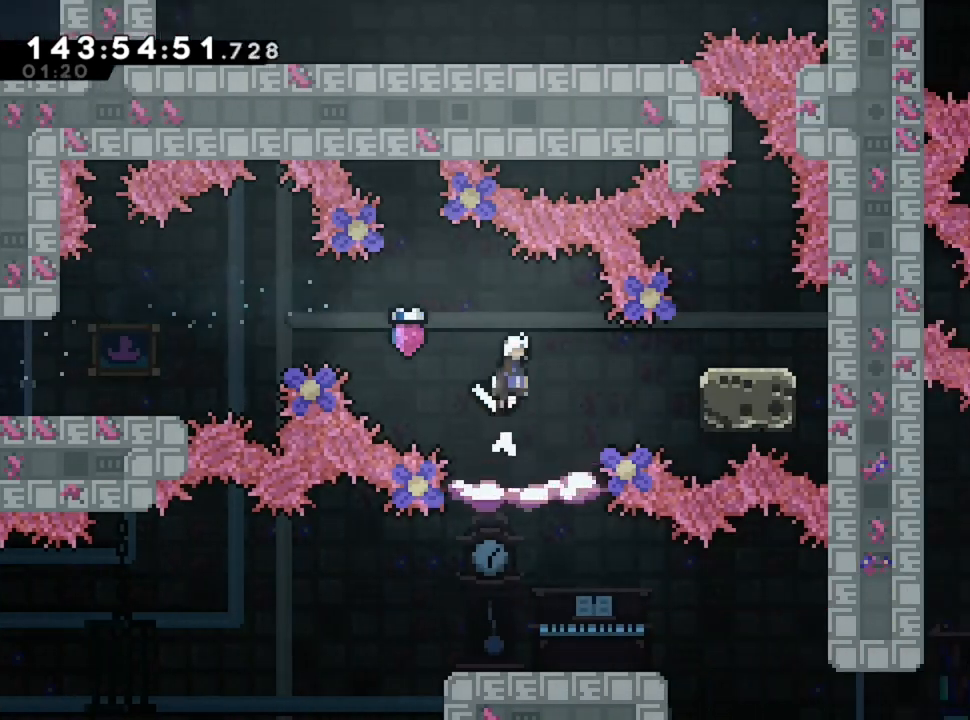
{"keys": [], "events": []}
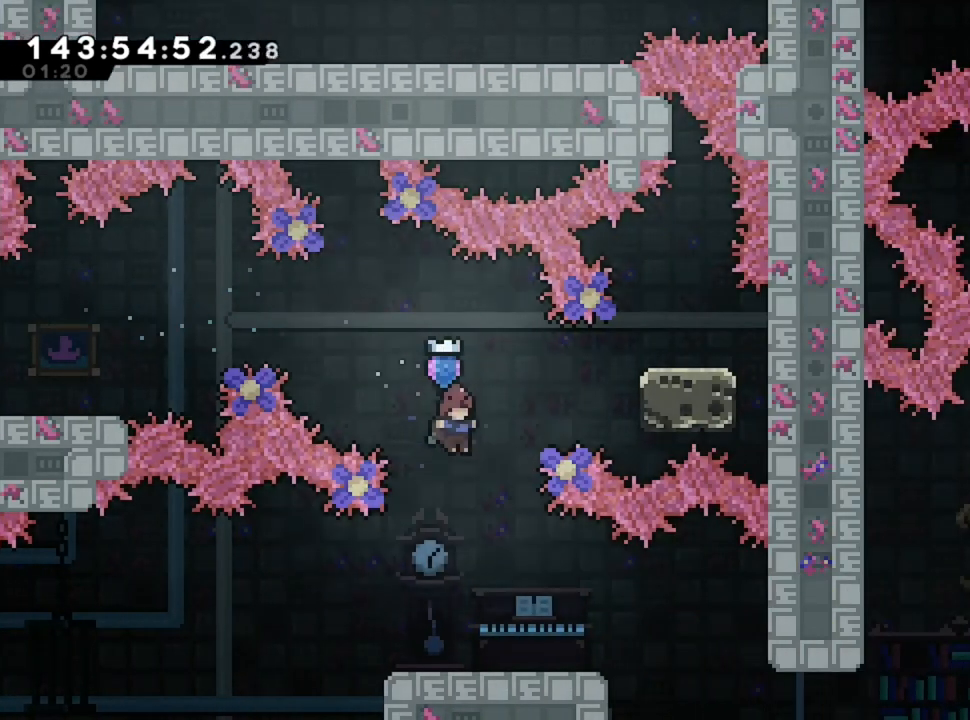
{"keys": ["d"], "events": [[160, "d", "down"]]}
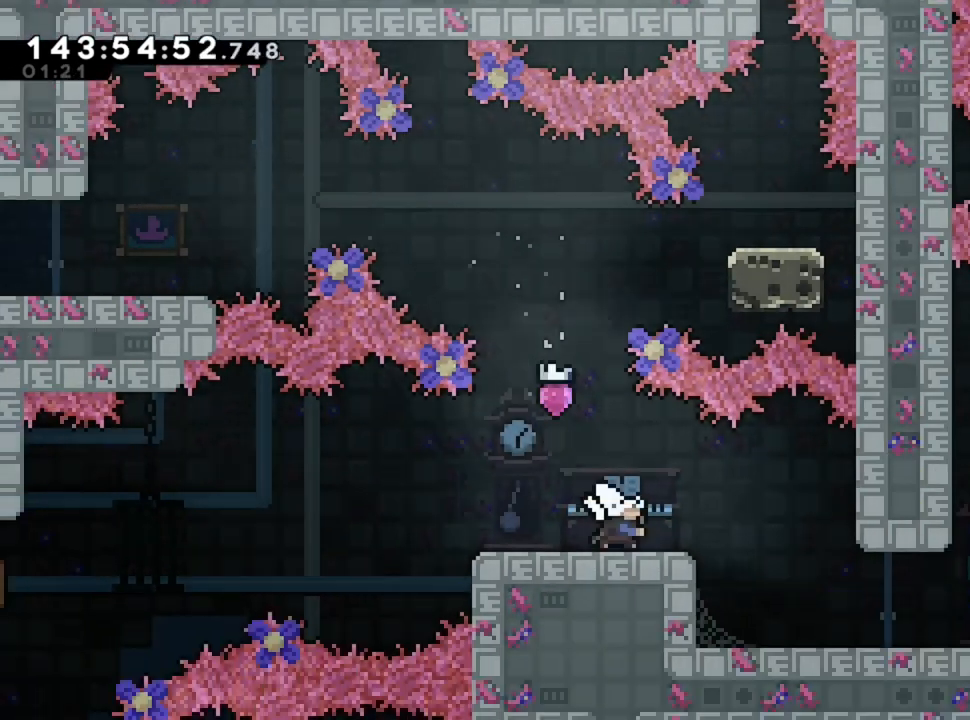
{"keys": [], "events": [[360, "d", "up"]]}
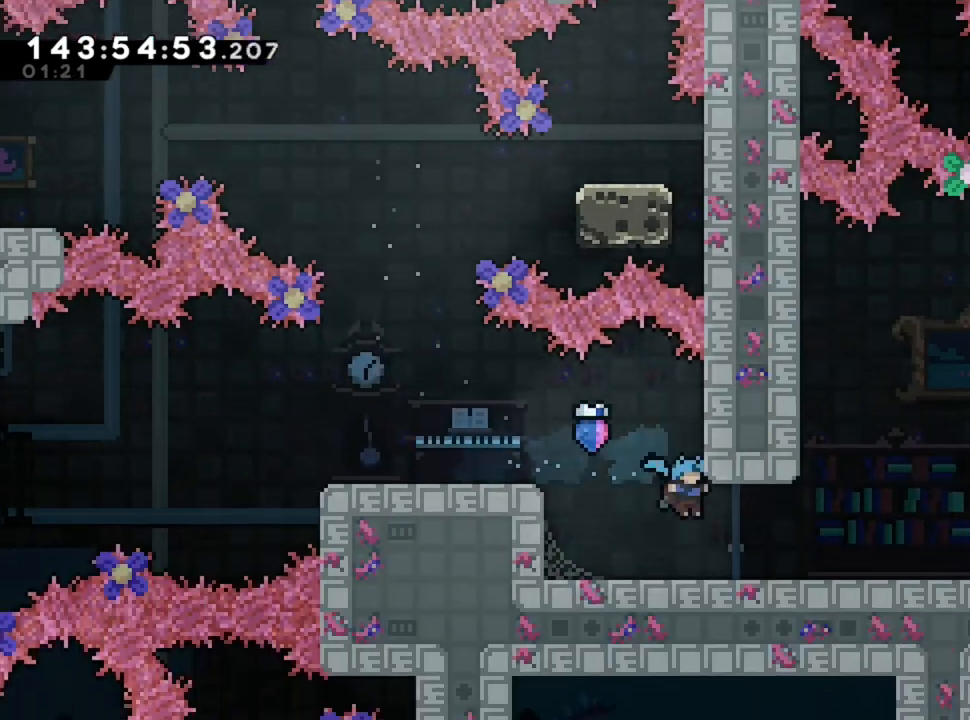
{"keys": [], "events": [[120, "d", "down"], [480, "d", "up"]]}
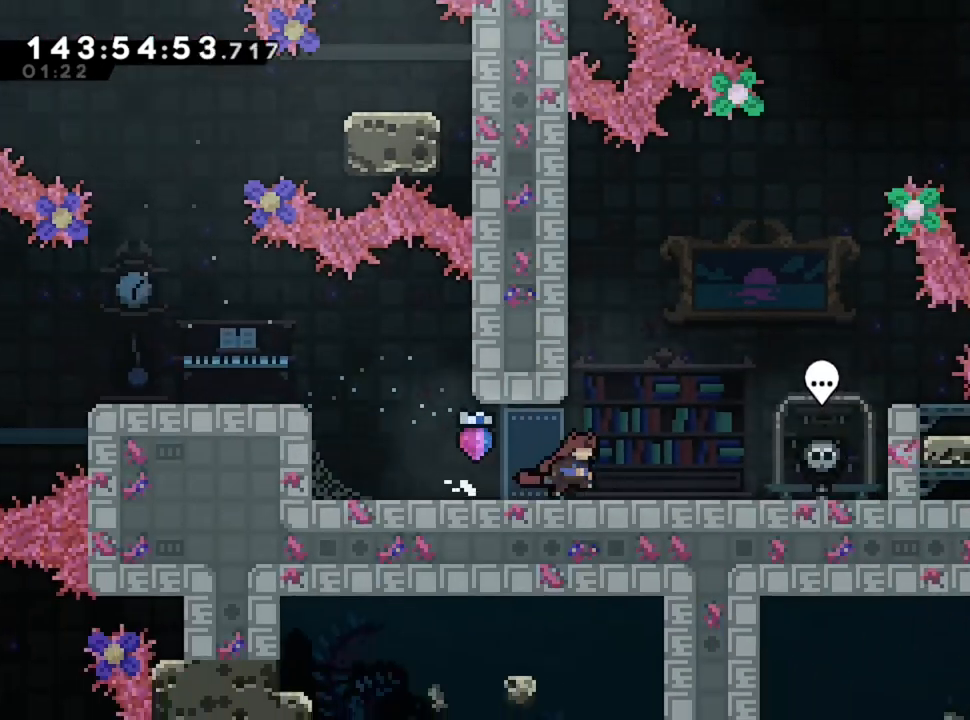
{"keys": ["q"], "events": [[480, "q", "down"]]}
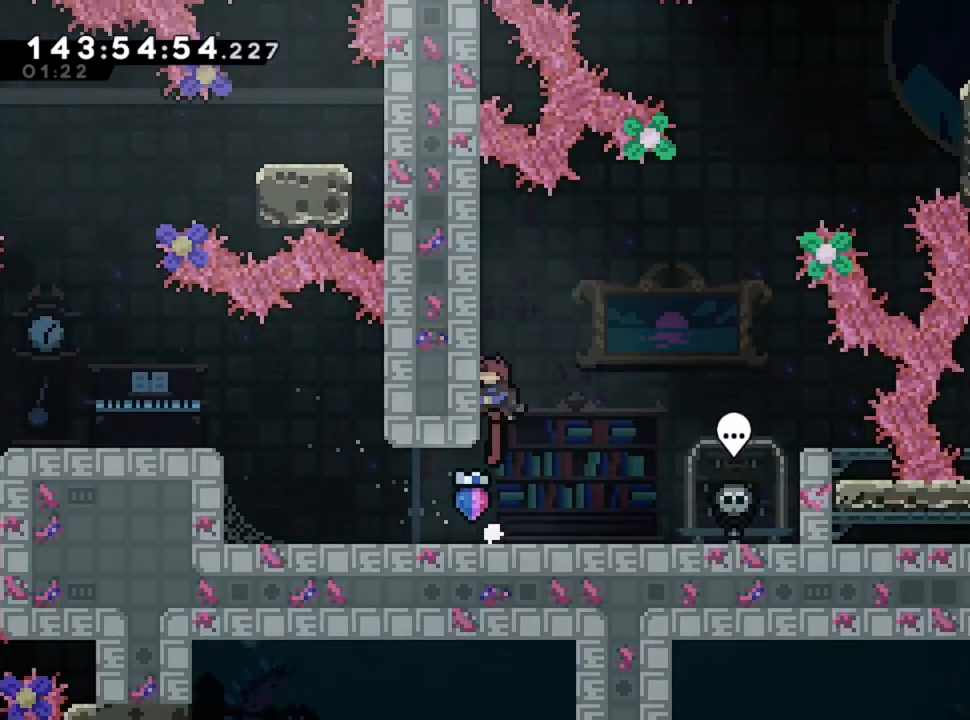
{"keys": ["d", "z"], "events": [[160, "d", "down"], [160, "q", "up"], [520, "z", "down"]]}
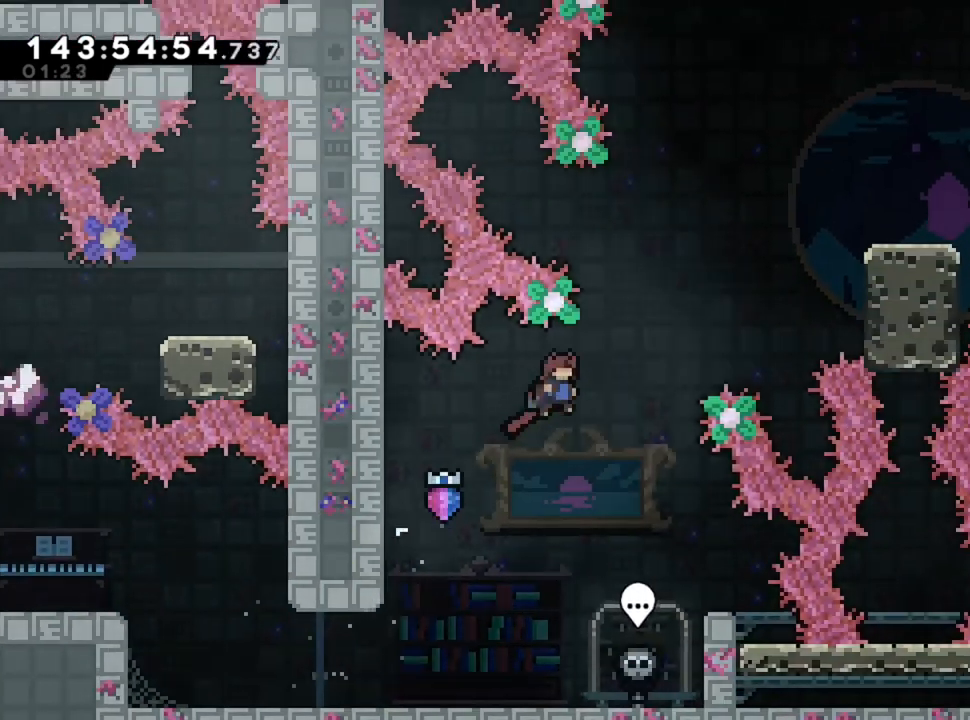
{"keys": ["d", "z"], "events": []}
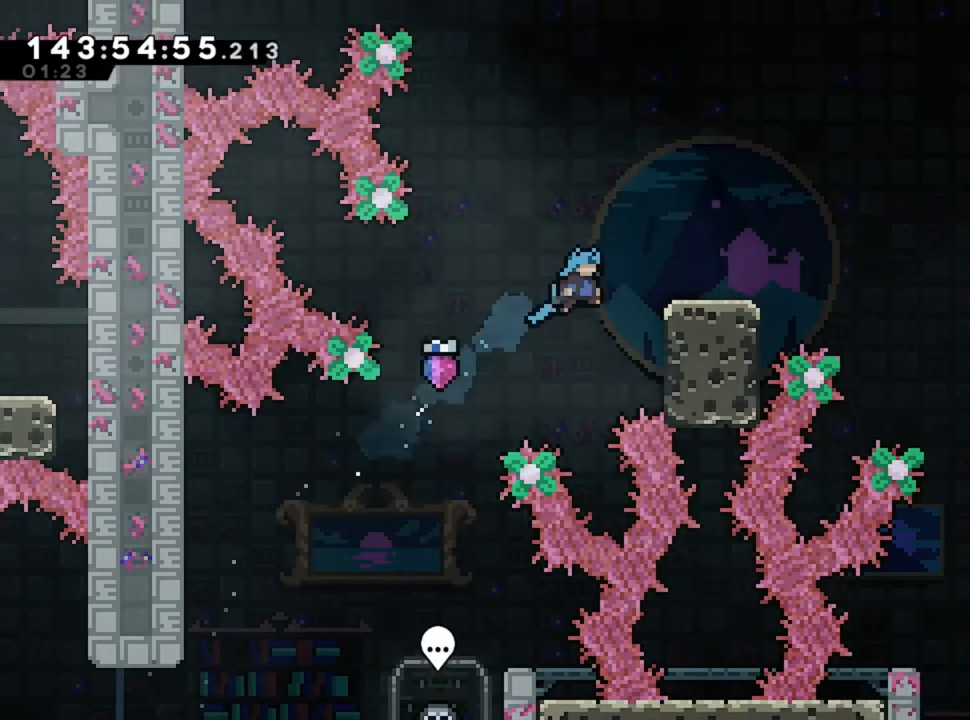
{"keys": [], "events": [[240, "d", "up"], [440, "z", "up"]]}
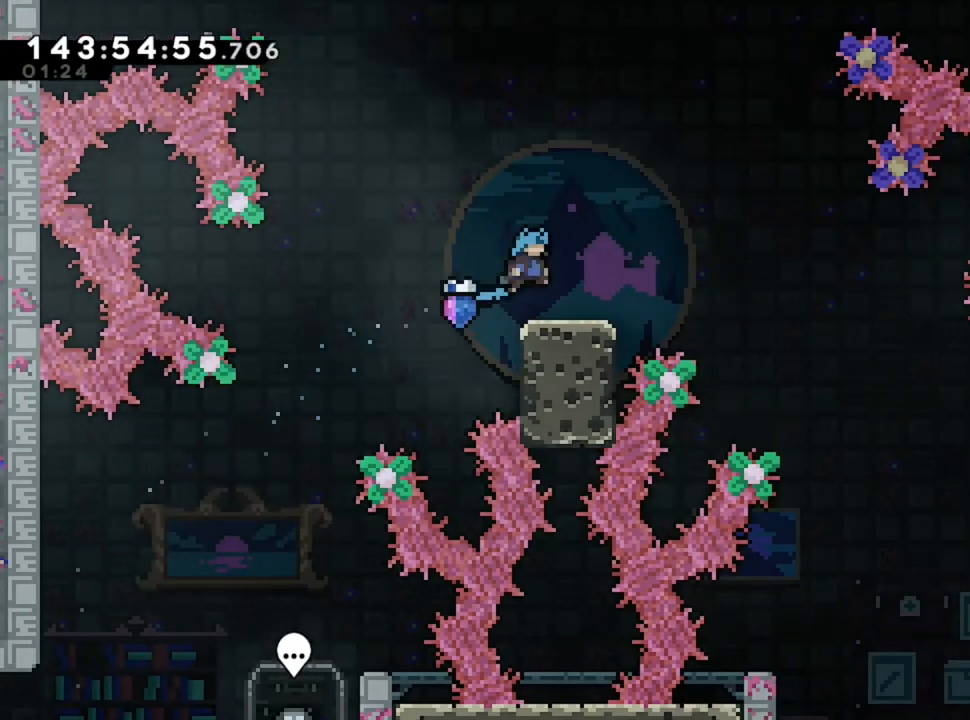
{"keys": ["d"], "events": [[280, "d", "down"]]}
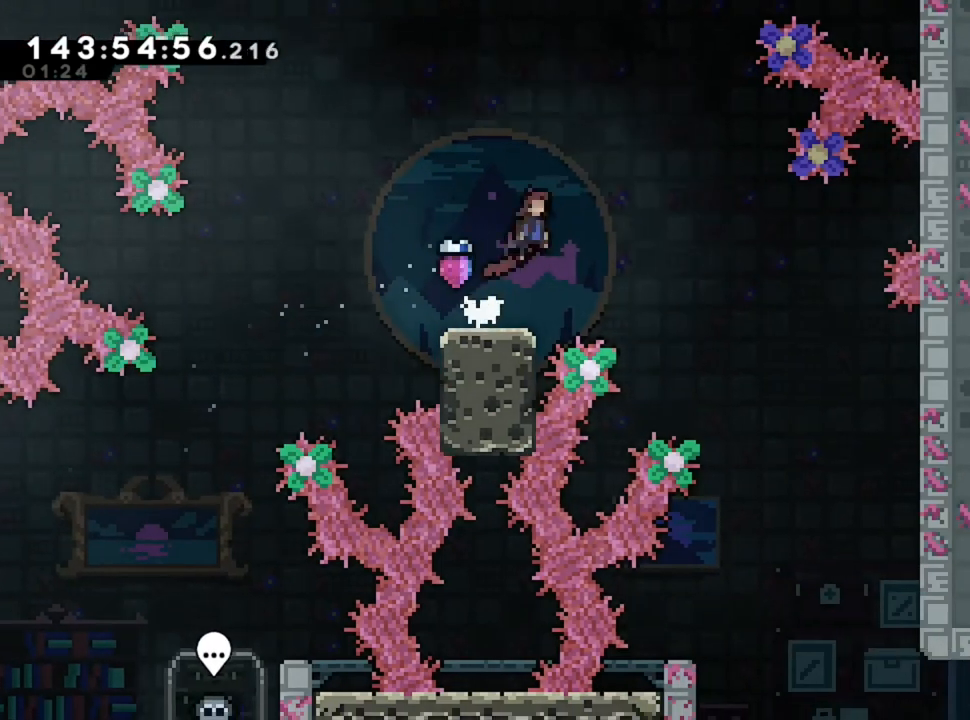
{"keys": ["d"], "events": []}
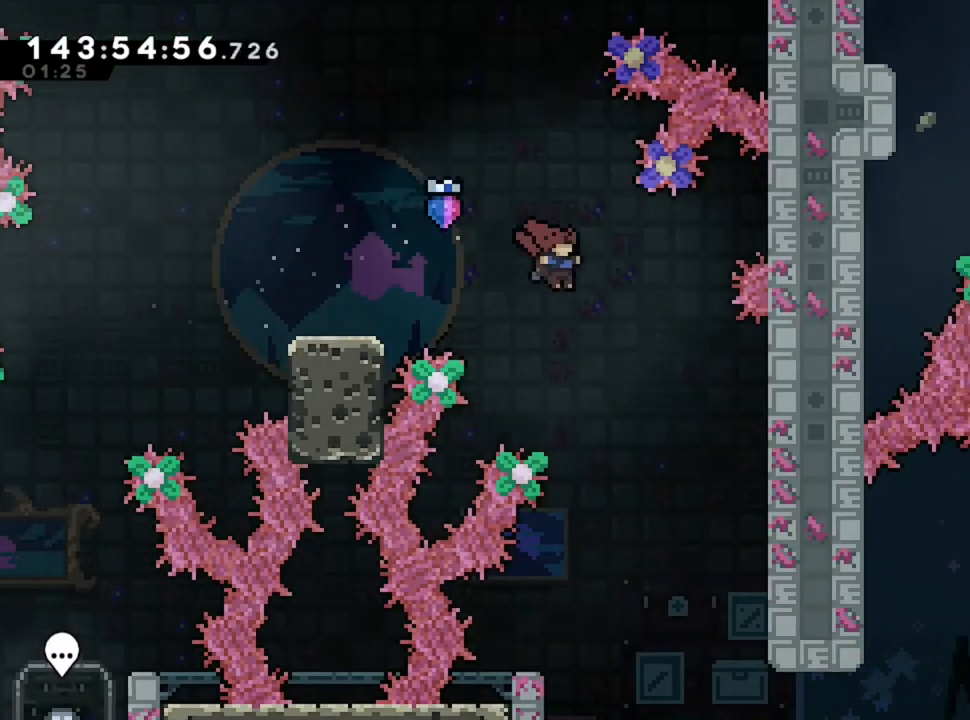
{"keys": ["d", "s"], "events": [[160, "s", "down"], [200, "d", "up"], [440, "d", "down"]]}
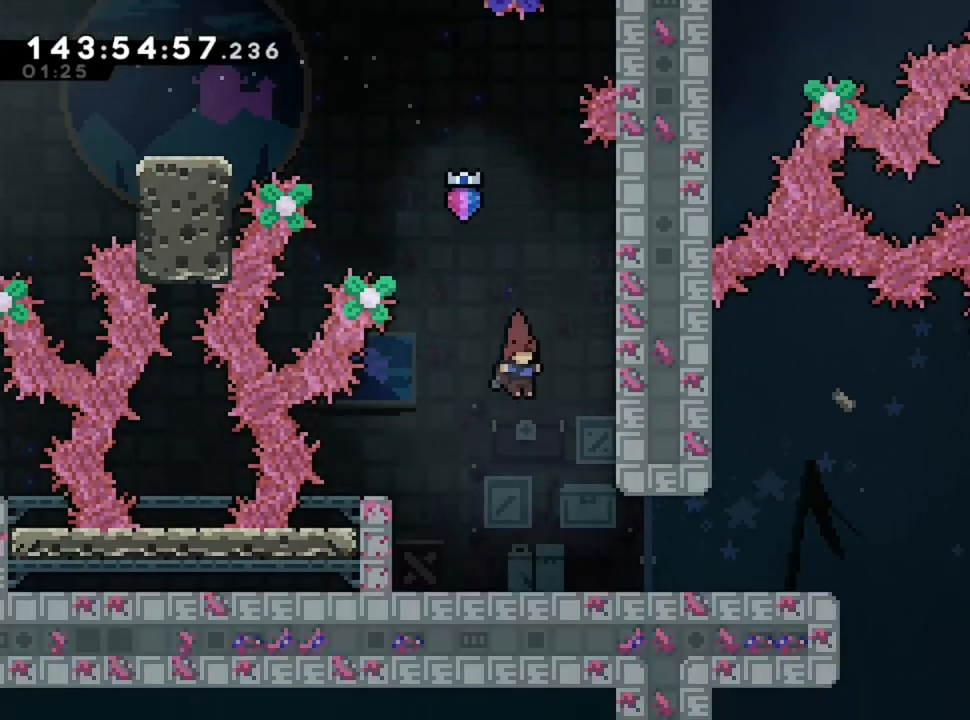
{"keys": ["d"], "events": [[280, "s", "up"]]}
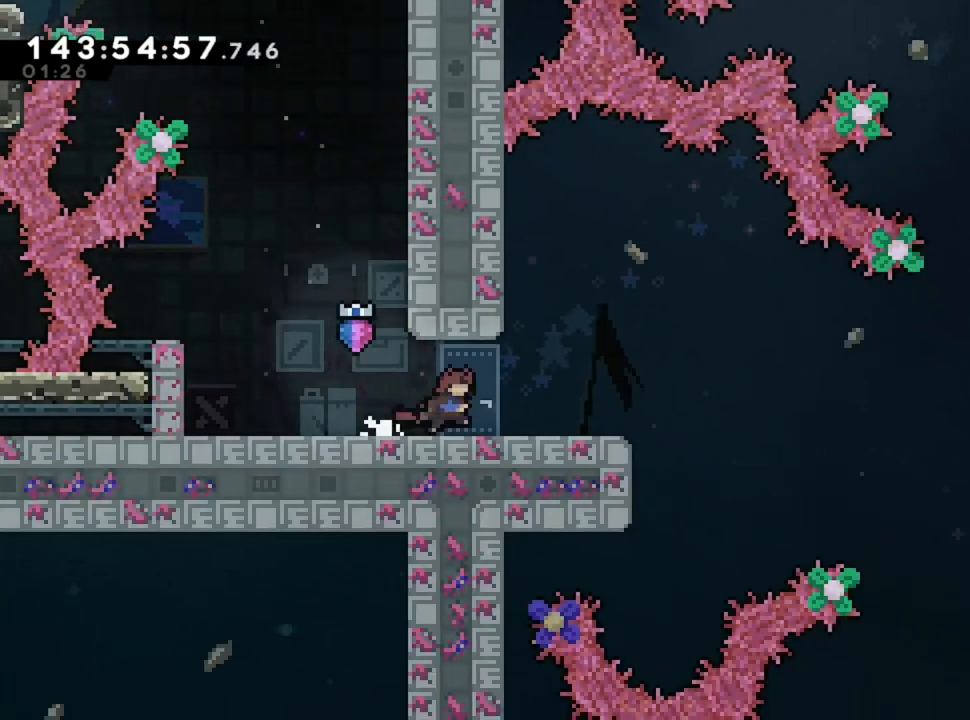
{"keys": ["d"], "events": [[120, "d", "up"], [480, "d", "down"]]}